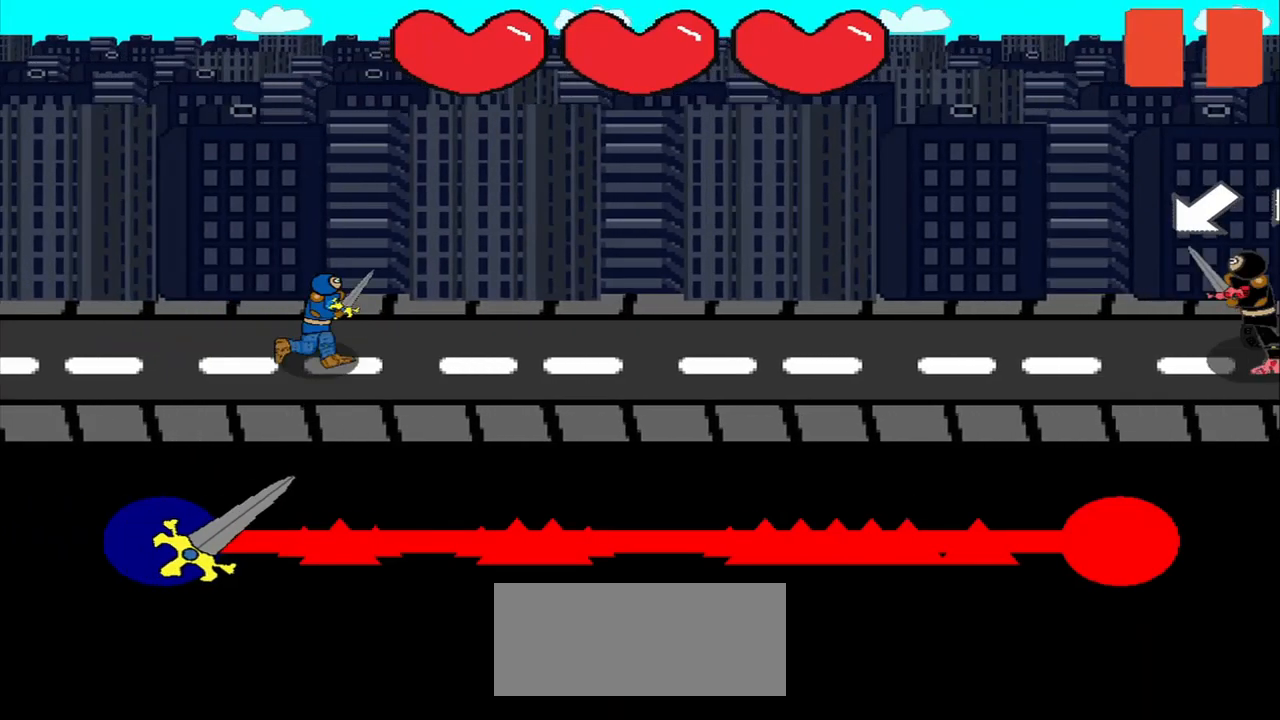
Gameplay with a controller (PlayStation layout); each line is a JSON object with the inputs held at the frame after it. "events" lists button and stick changes between this image and that frame as [ms after this image, input, new state], when the widget could be followed in between. Not read: L2 L3 R2 R3 left_stick.
{"buttons": [], "right_stick": "center", "events": []}
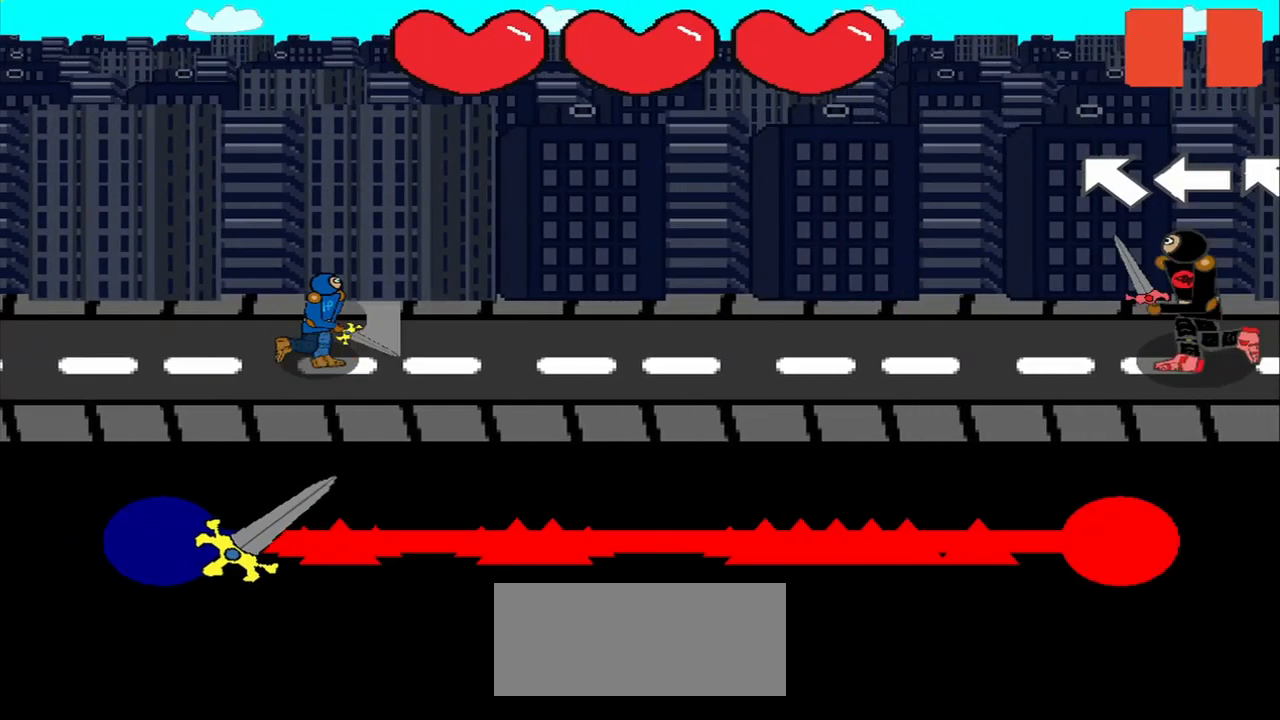
{"buttons": [], "right_stick": "center", "events": []}
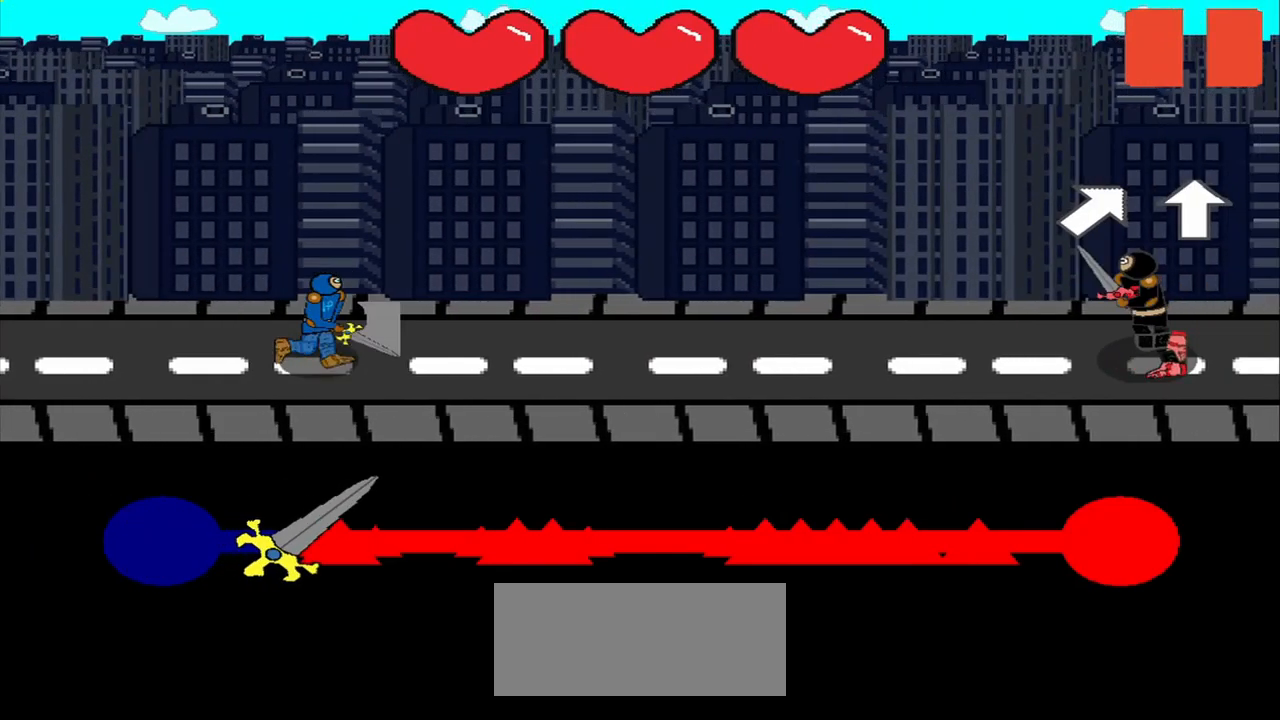
{"buttons": [], "right_stick": "center", "events": []}
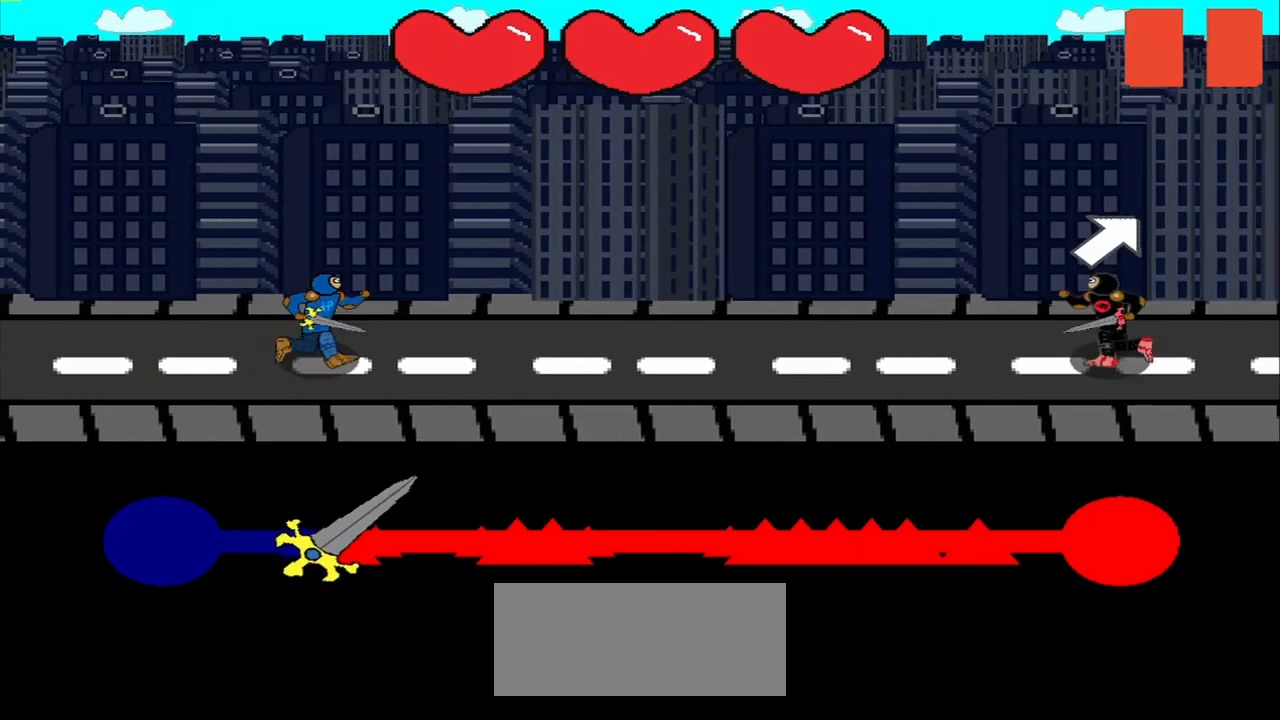
{"buttons": [], "right_stick": "center", "events": []}
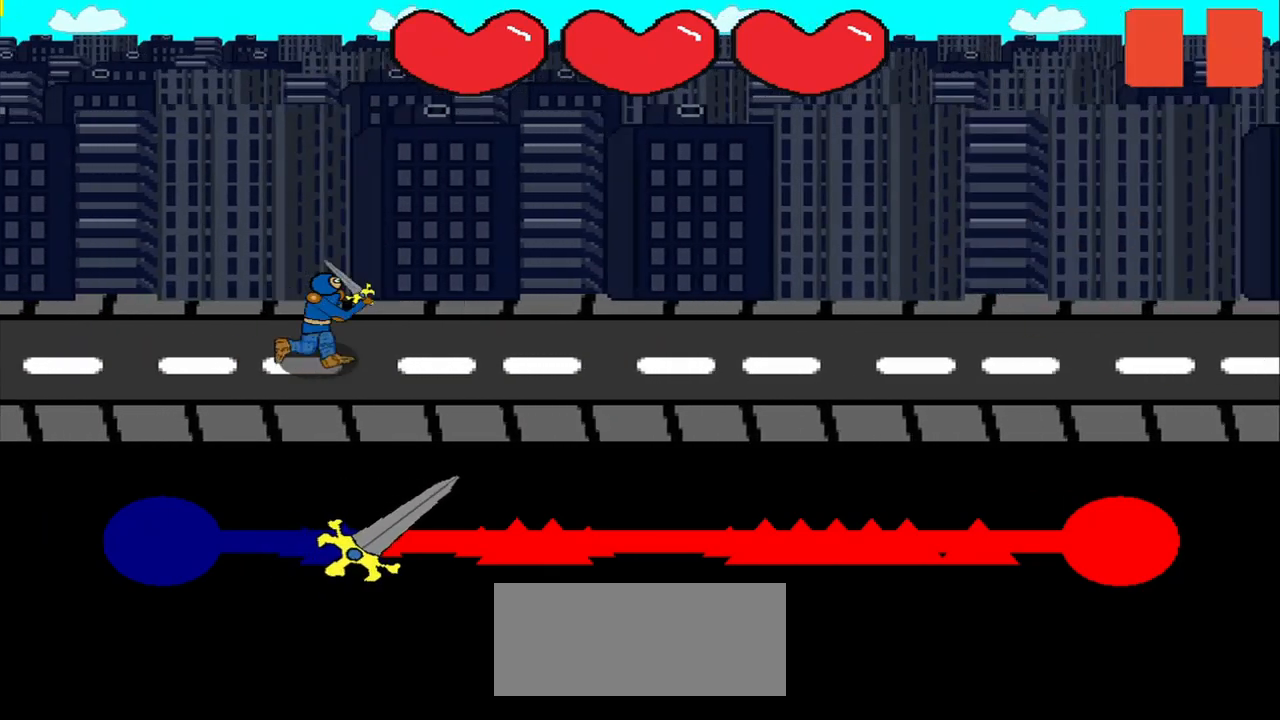
{"buttons": [], "right_stick": "center", "events": [[292, "right_stick", "down-right"], [375, "right_stick", "center"]]}
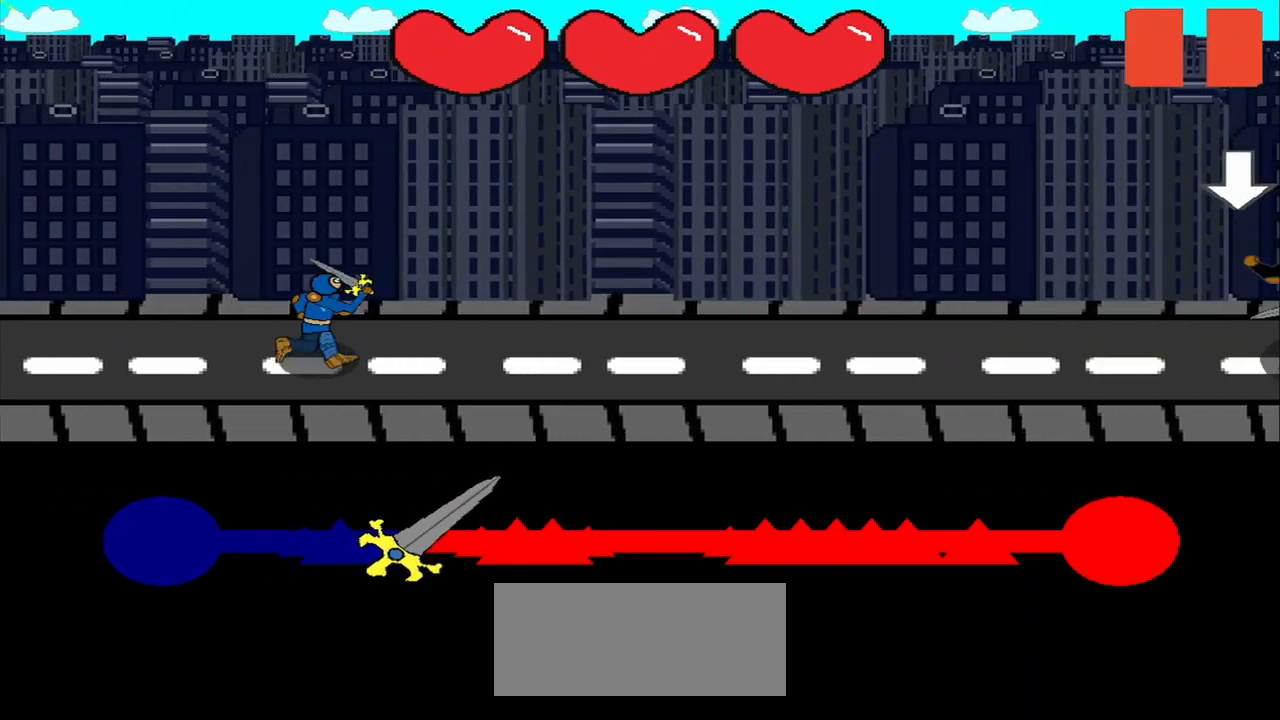
{"buttons": [], "right_stick": "center", "events": []}
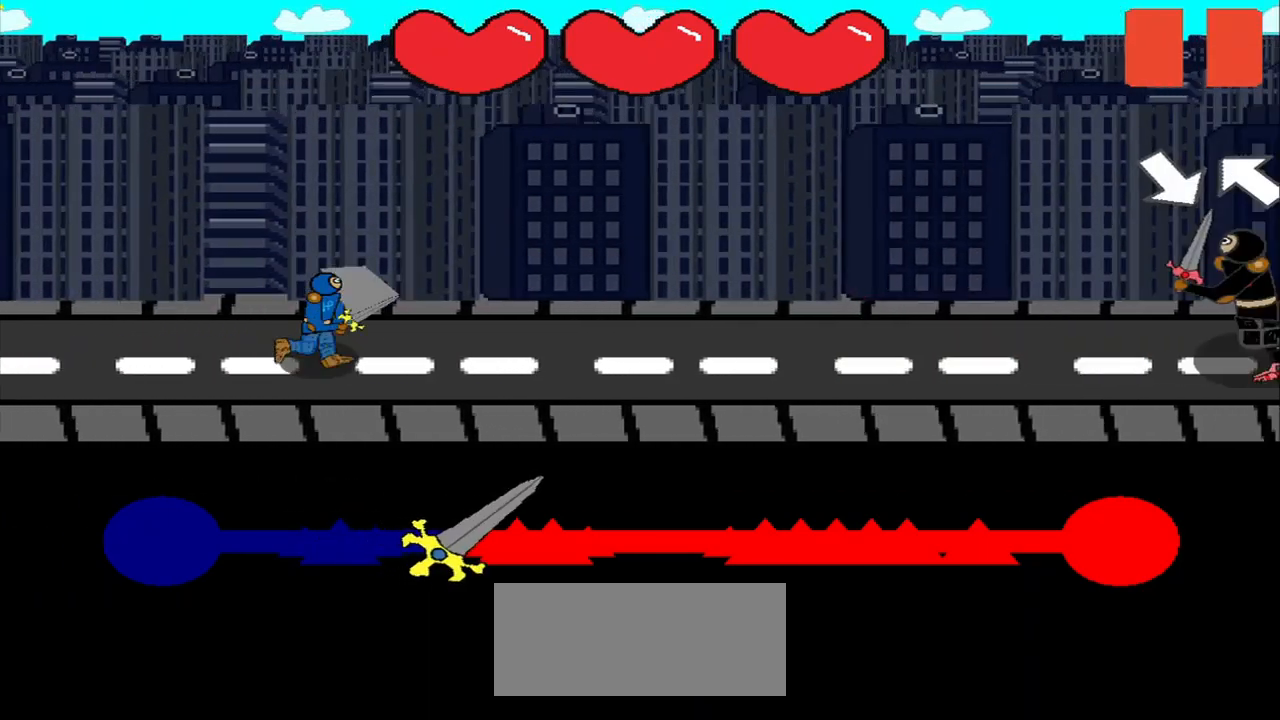
{"buttons": [], "right_stick": "up-left", "events": [[459, "right_stick", "up-left"]]}
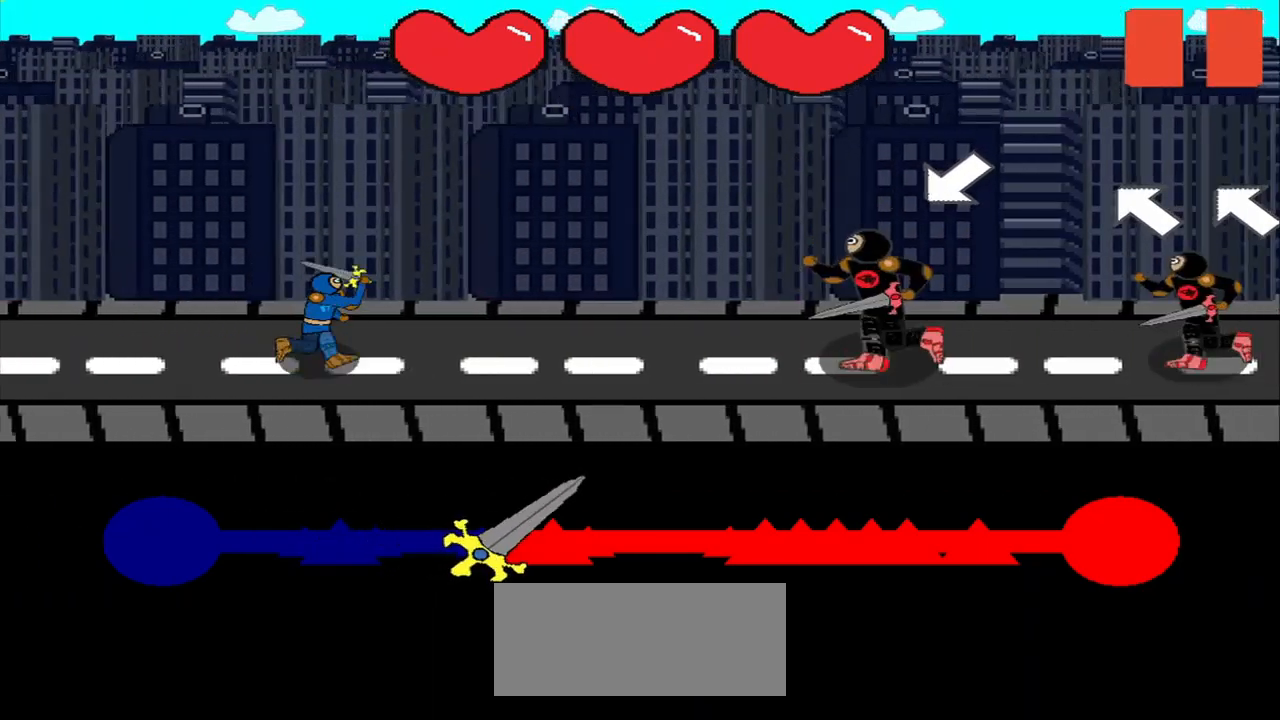
{"buttons": [], "right_stick": "center", "events": [[42, "right_stick", "center"]]}
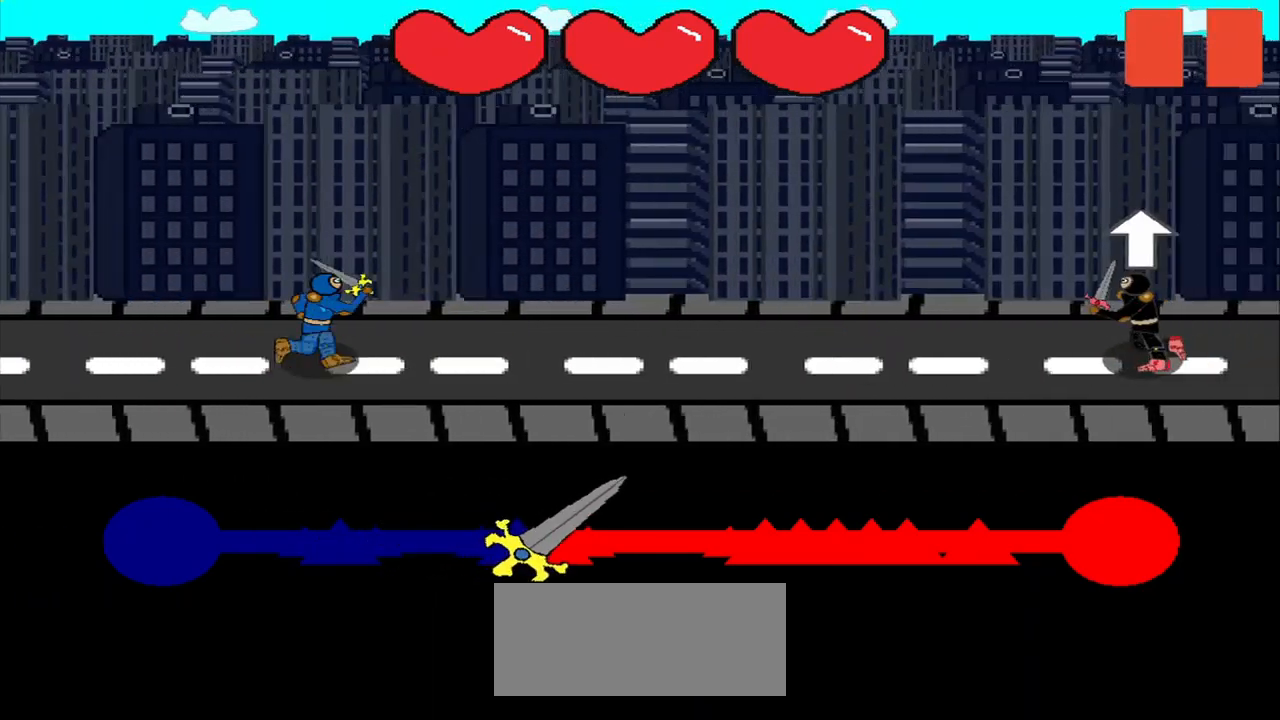
{"buttons": [], "right_stick": "center", "events": []}
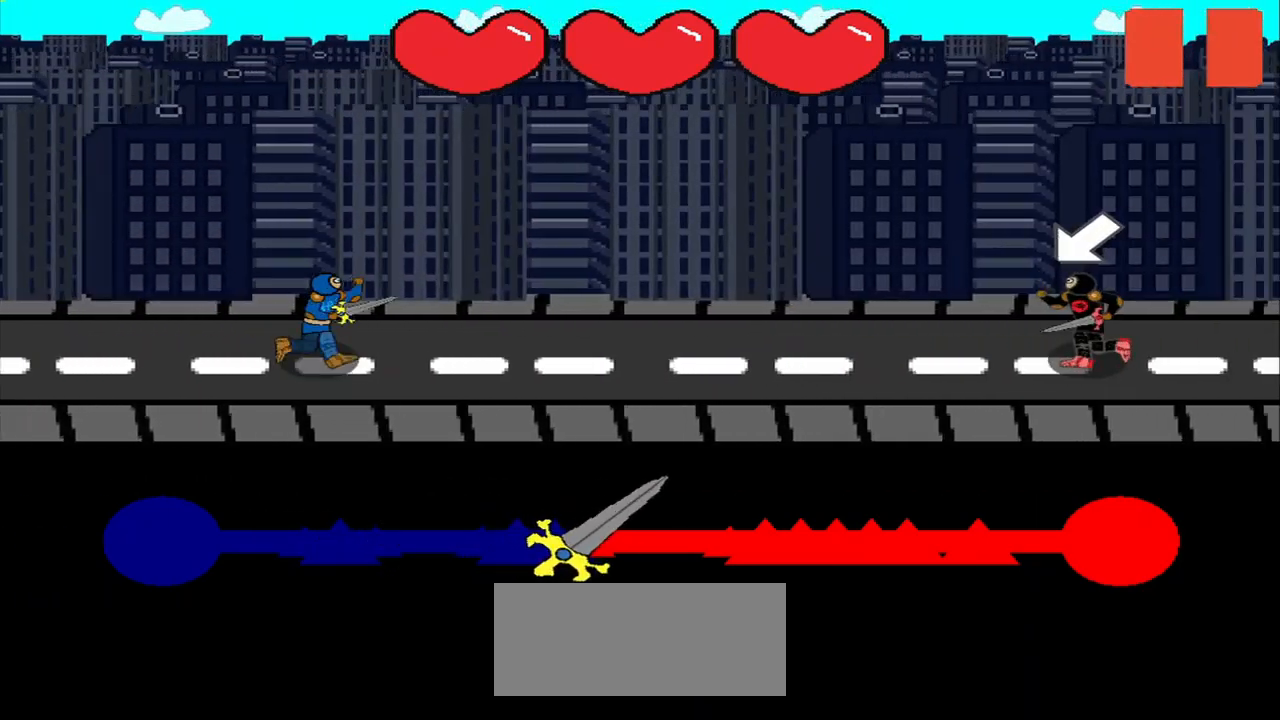
{"buttons": [], "right_stick": "center", "events": []}
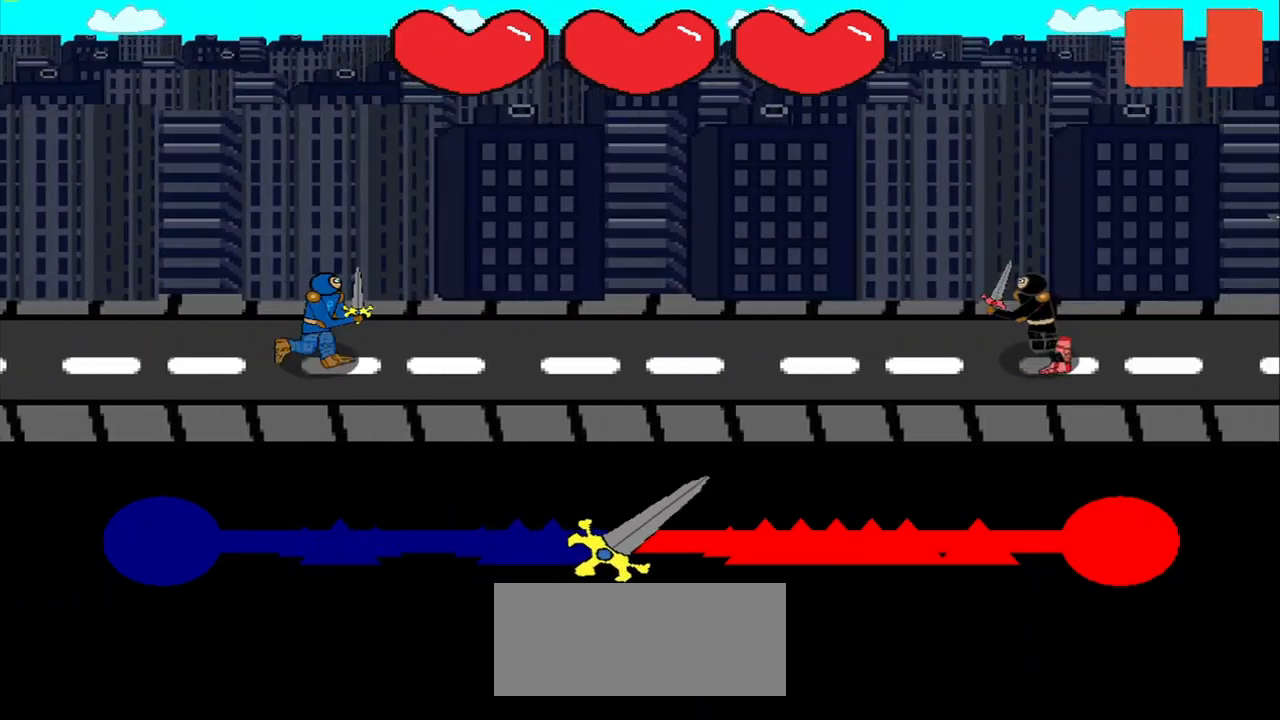
{"buttons": [], "right_stick": "center", "events": []}
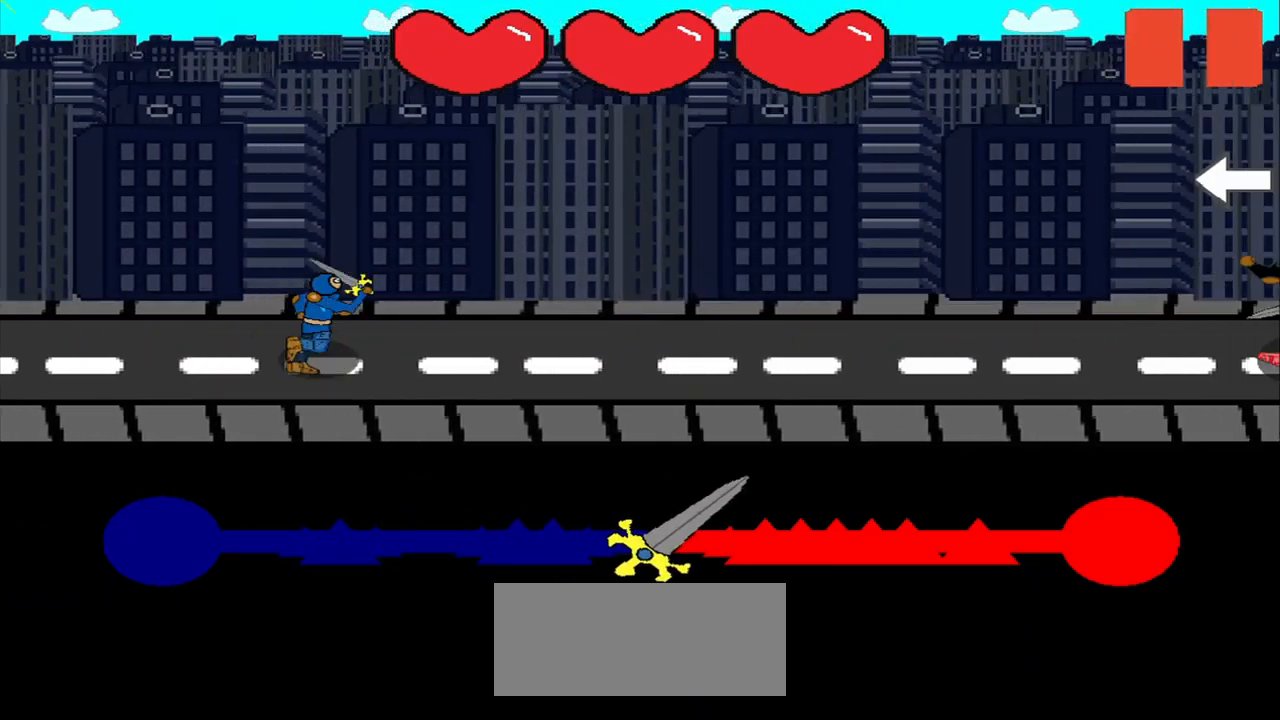
{"buttons": [], "right_stick": "center", "events": [[375, "right_stick", "down-right"], [459, "right_stick", "center"]]}
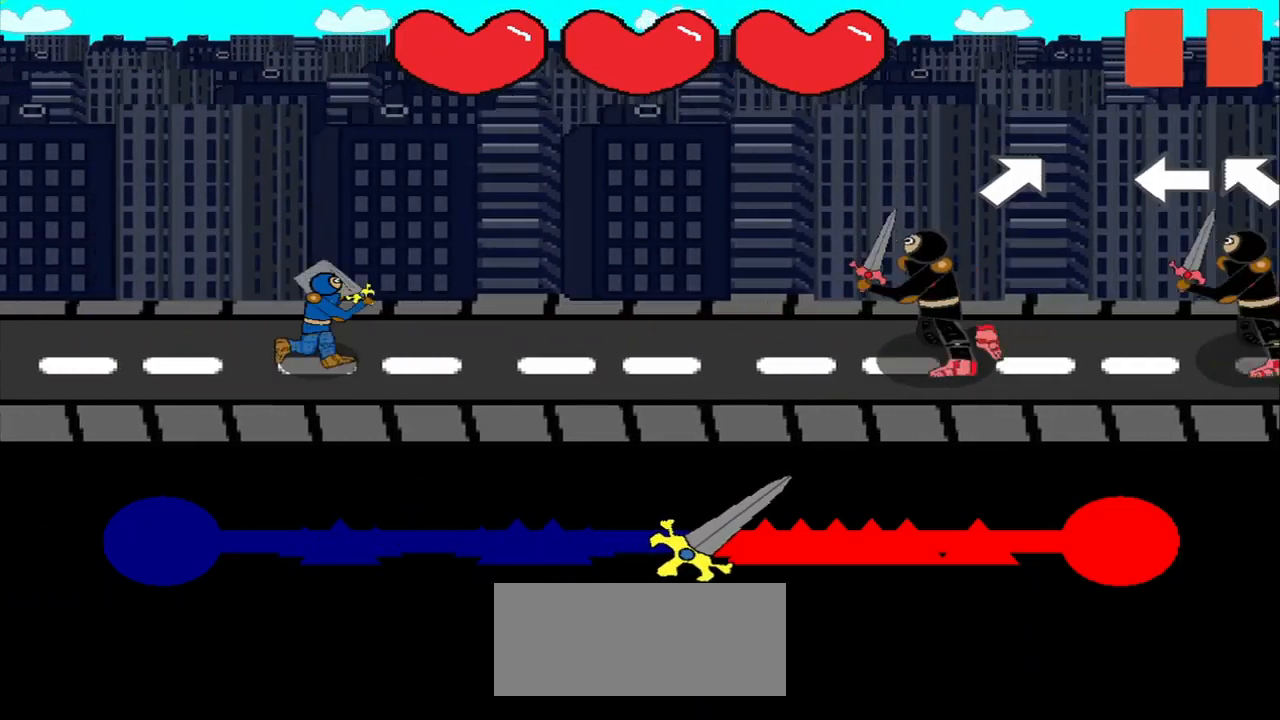
{"buttons": [], "right_stick": "center", "events": [[417, "right_stick", "up-left"], [500, "right_stick", "center"]]}
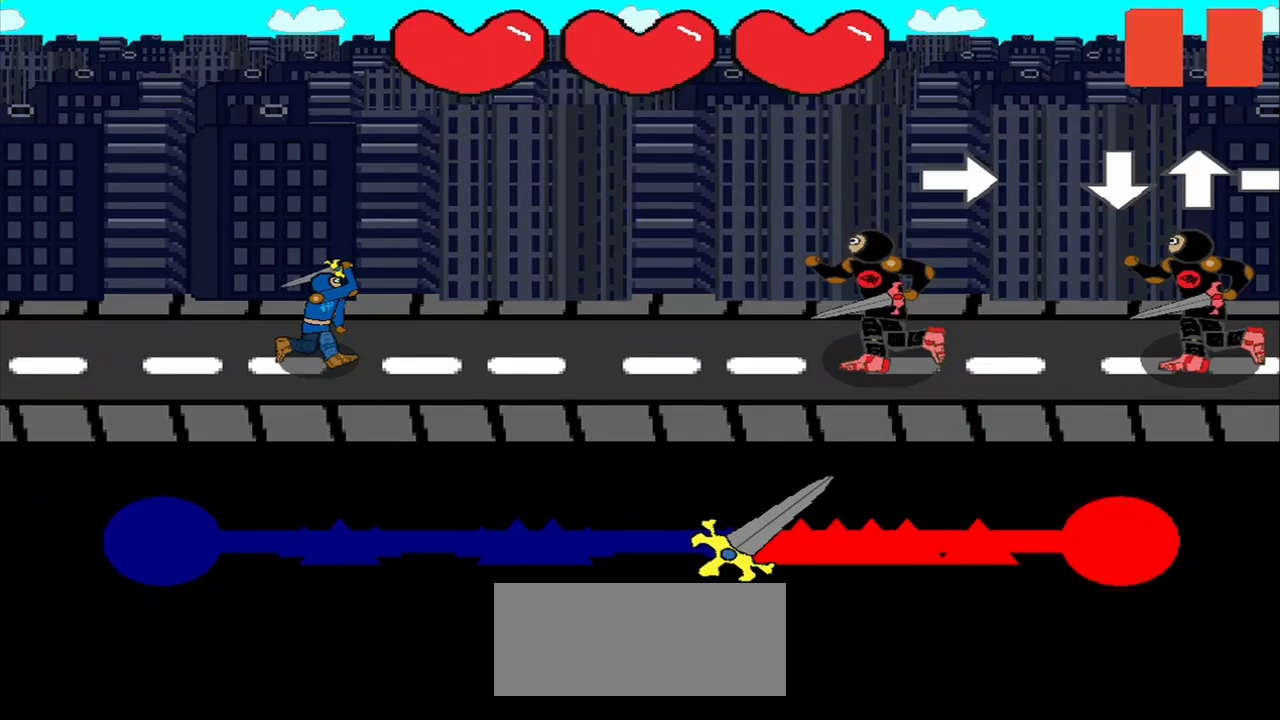
{"buttons": [], "right_stick": "center", "events": [[417, "right_stick", "right"], [500, "right_stick", "center"]]}
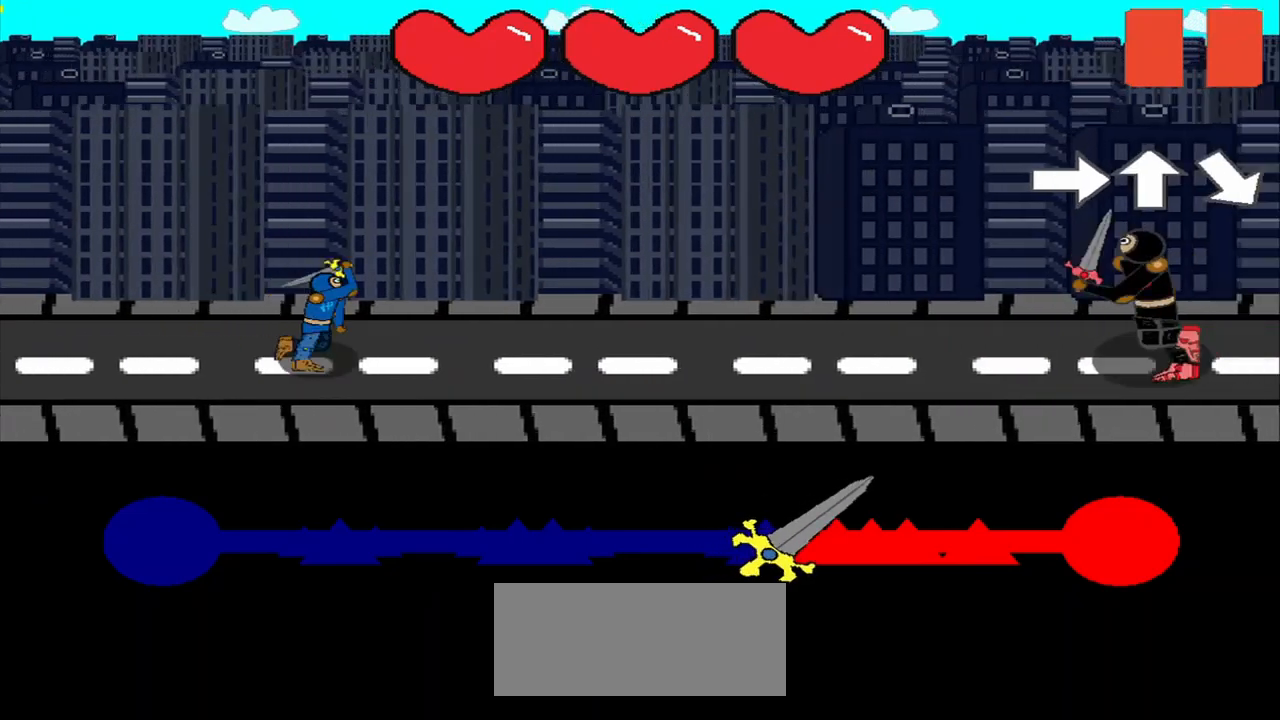
{"buttons": [], "right_stick": "center", "events": [[83, "right_stick", "right"], [208, "right_stick", "center"], [292, "right_stick", "up"], [417, "right_stick", "down-right"], [500, "right_stick", "center"]]}
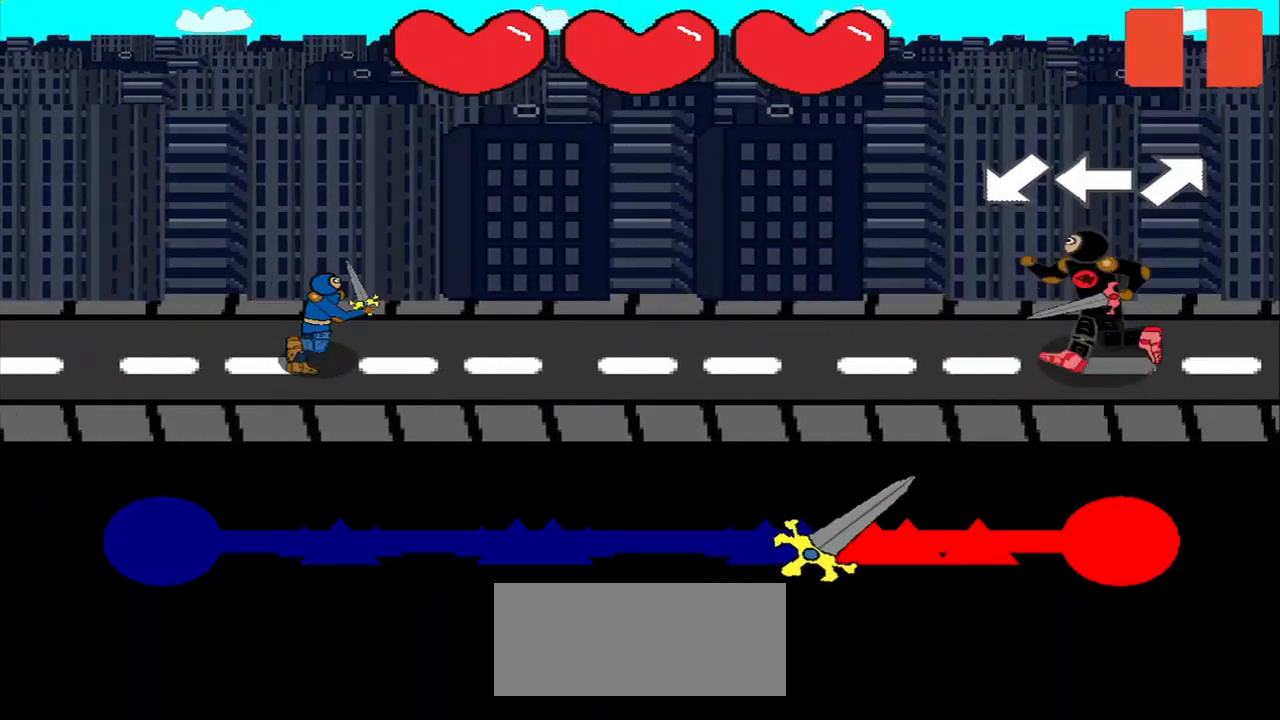
{"buttons": [], "right_stick": "center", "events": [[250, "right_stick", "left"], [333, "right_stick", "center"], [417, "right_stick", "up-right"], [500, "right_stick", "center"]]}